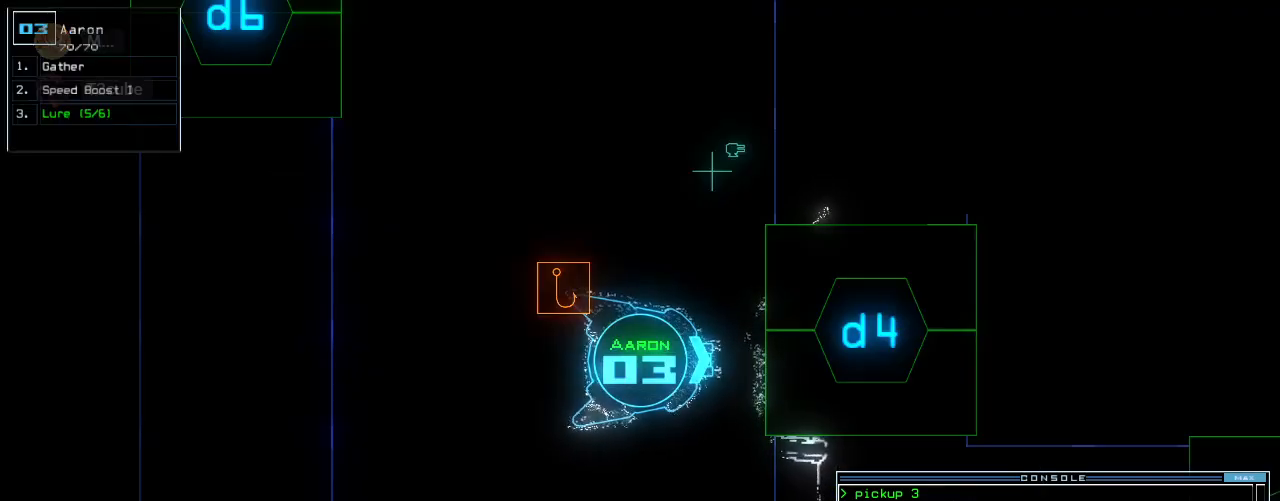
Gameplay with keyboard; each line is a JSON object with the keys held at the frame after it. "events" lists presses ("down") and releases ("up") of ".", "0", "1", "2", "3", "4", "5", "6", "7", "8", "9", "a", "b", "backspace", "c", "caps_lock", "comma", "ctrl_l", "ctrl_r", "d", "down", "e", "equals", "escape", "f", "f8", "g", "h", "i", "j", "k", "l", "left", "m", "minus", "n", "o", "p", "q", "quote", "r", "return", "right", "s", "semicolon", "shift_l", "shift_r", "space", "t", "tab", "tilde", "u", "up", "v", "w", "x", "y" and "z" between this image and that frame as [ms after this image, input, new state], when the widget could be followed in between. No other keys are recorded. Mouse input is not recorded.
{"keys": [], "events": []}
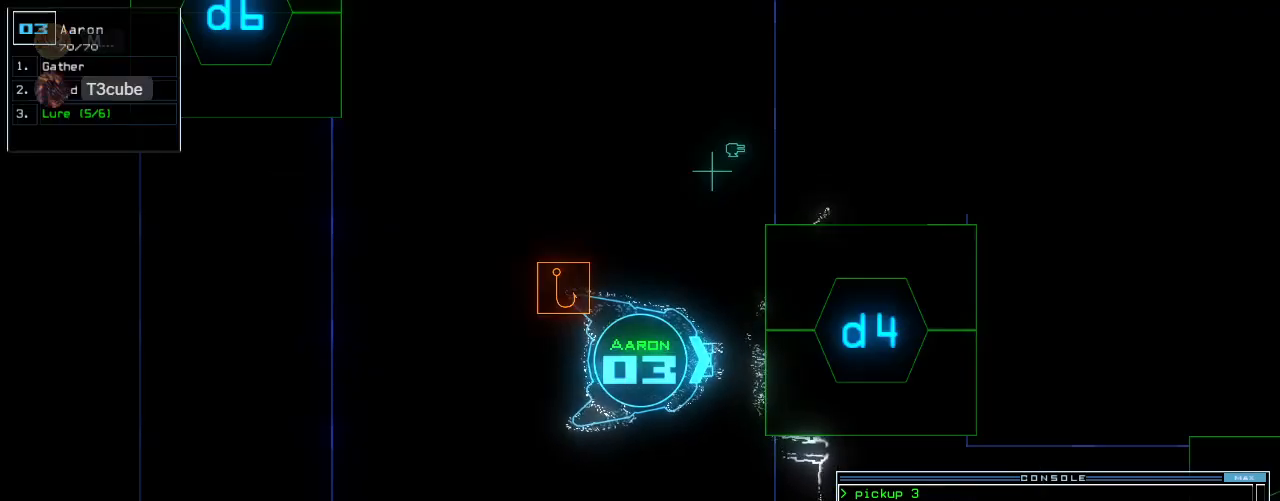
{"keys": ["space"], "events": [[480, "space", "down"]]}
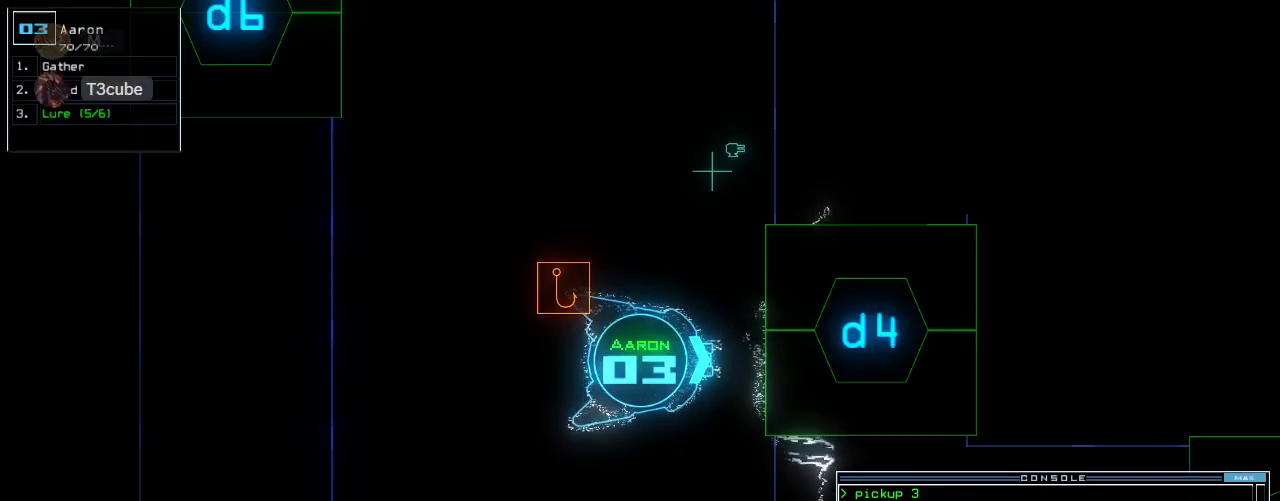
{"keys": [], "events": [[60, "space", "up"]]}
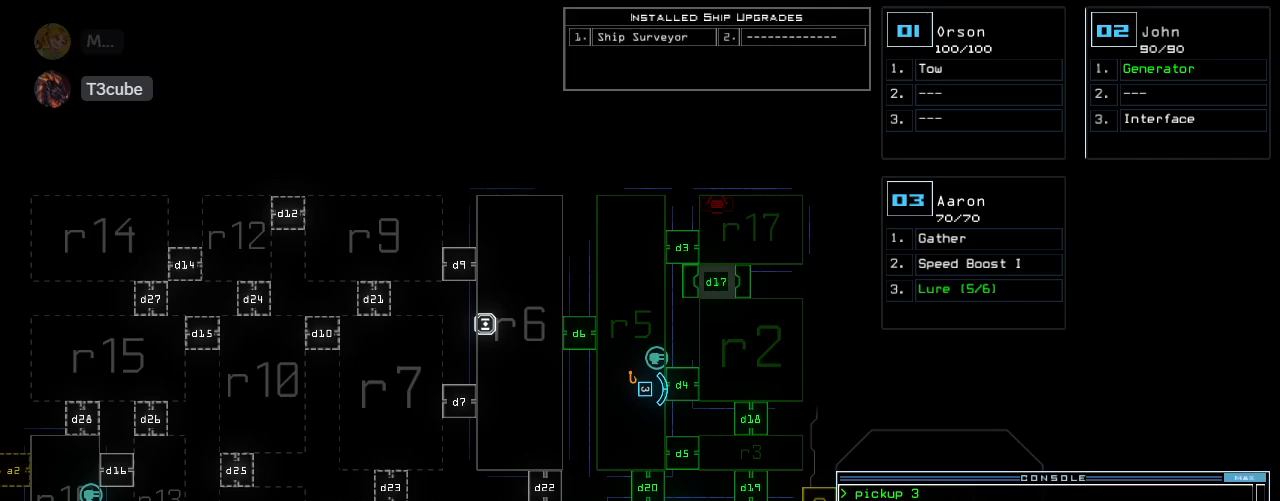
{"keys": [], "events": []}
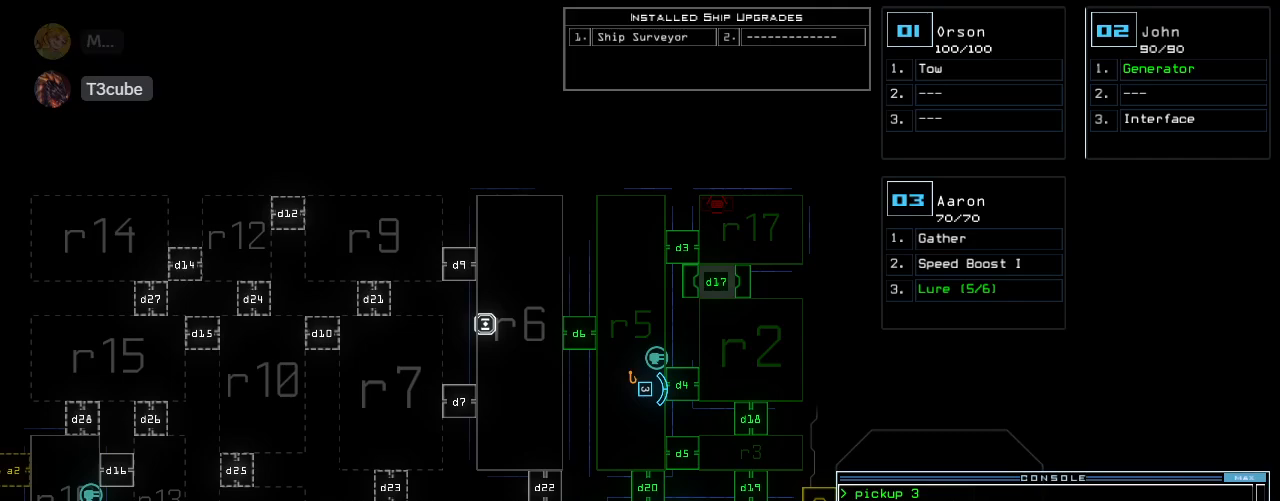
{"keys": [], "events": []}
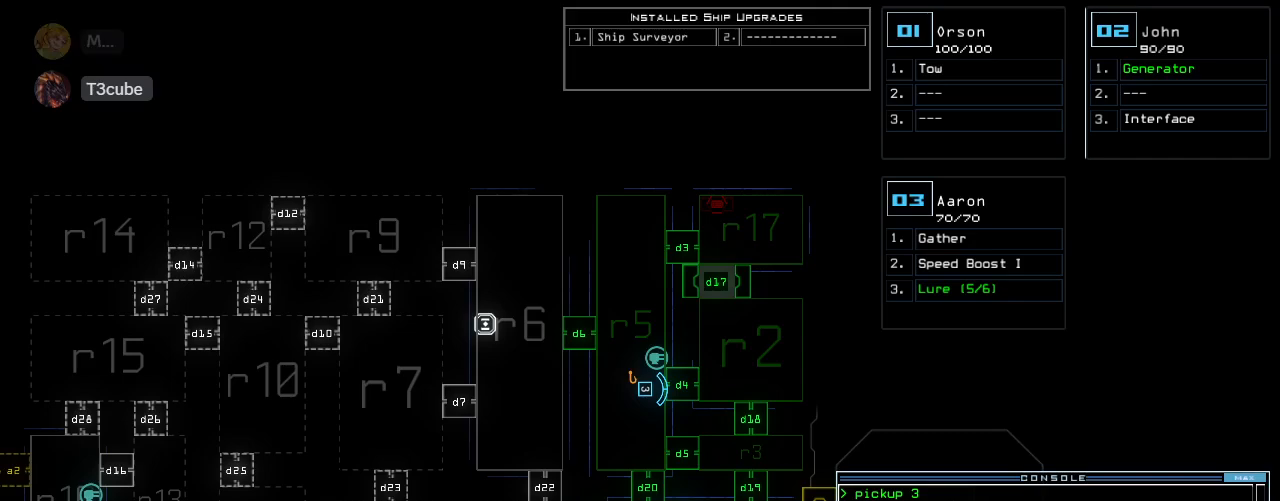
{"keys": [], "events": []}
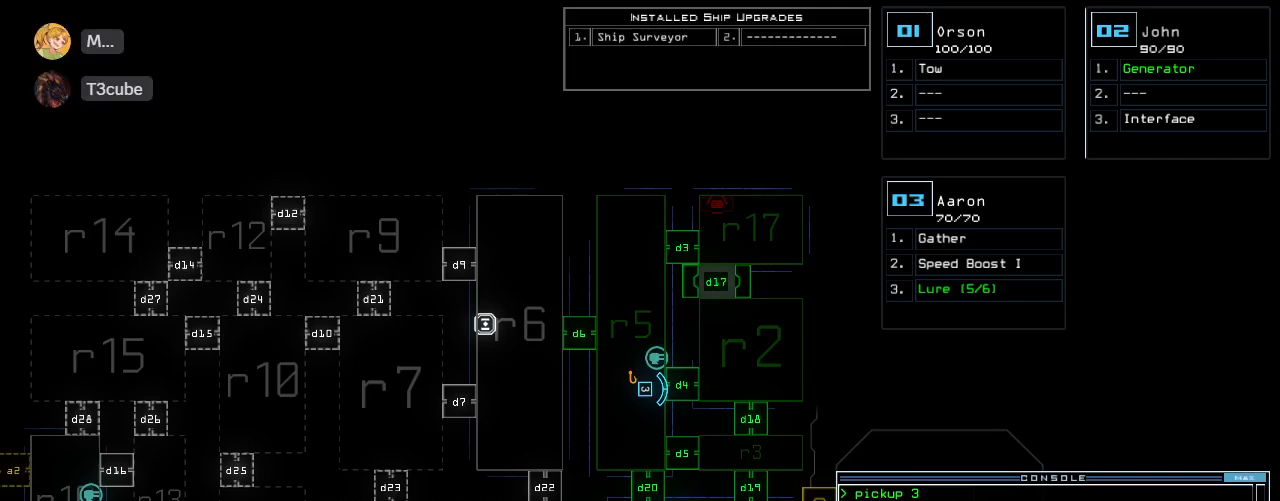
{"keys": [], "events": []}
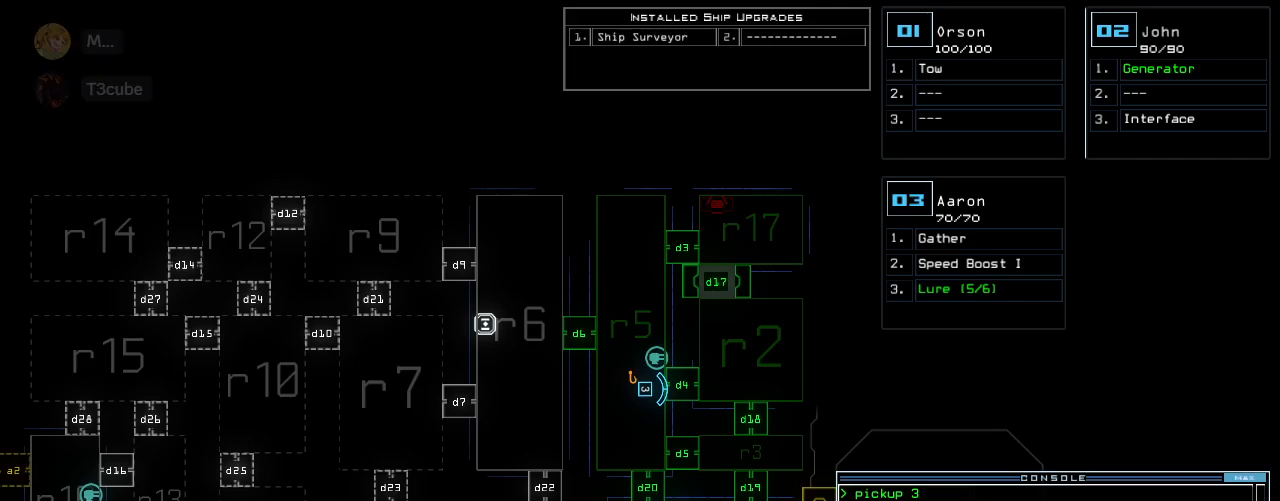
{"keys": [], "events": []}
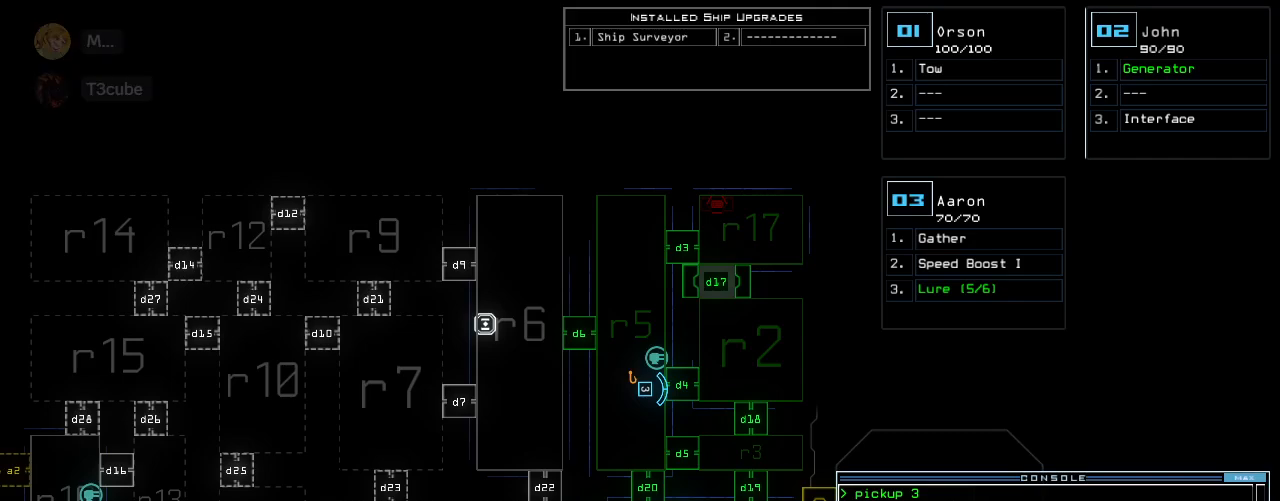
{"keys": [], "events": []}
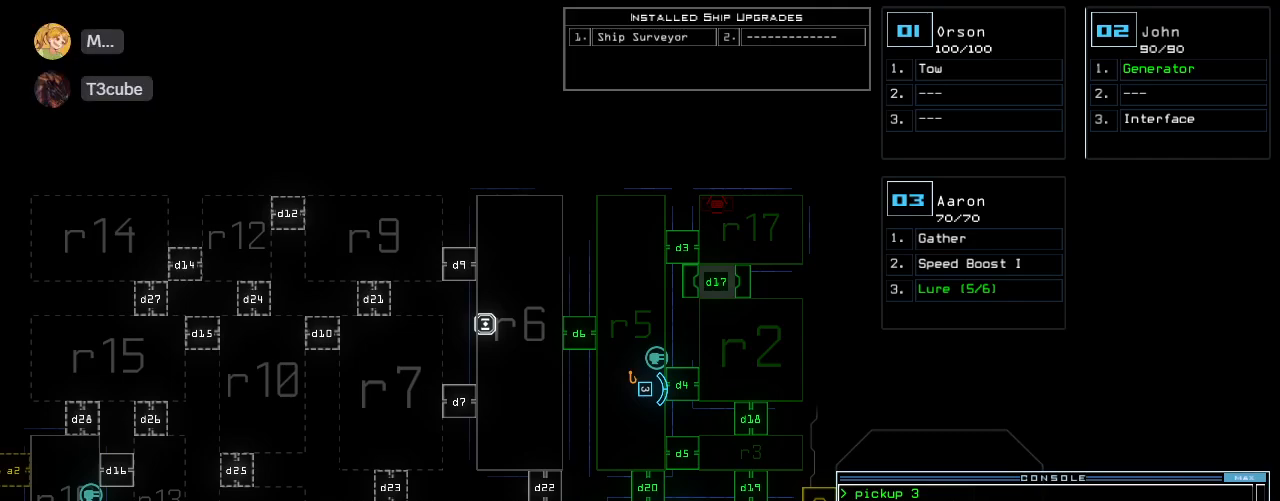
{"keys": [], "events": []}
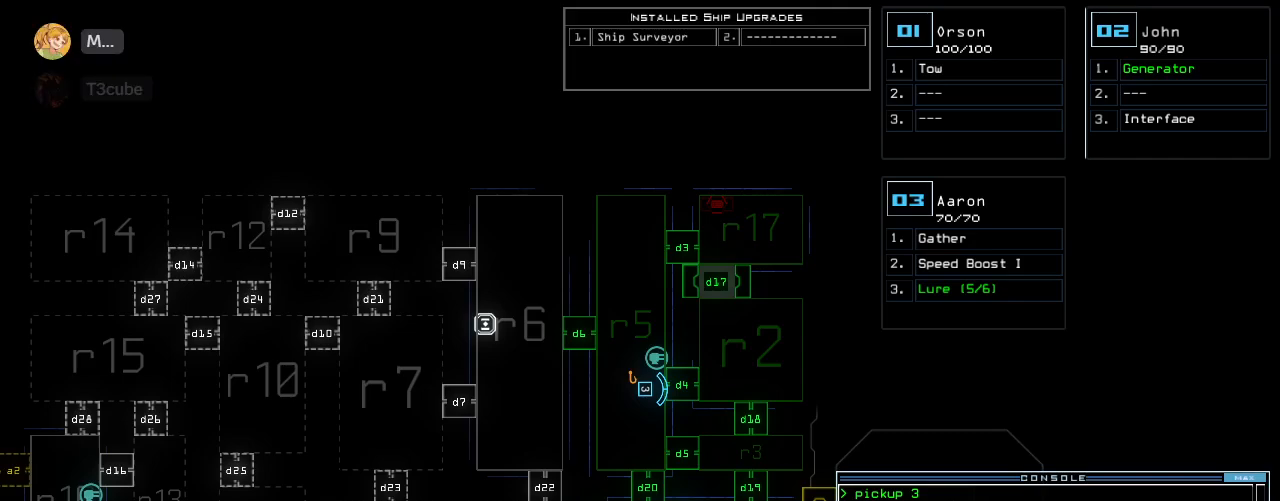
{"keys": [], "events": []}
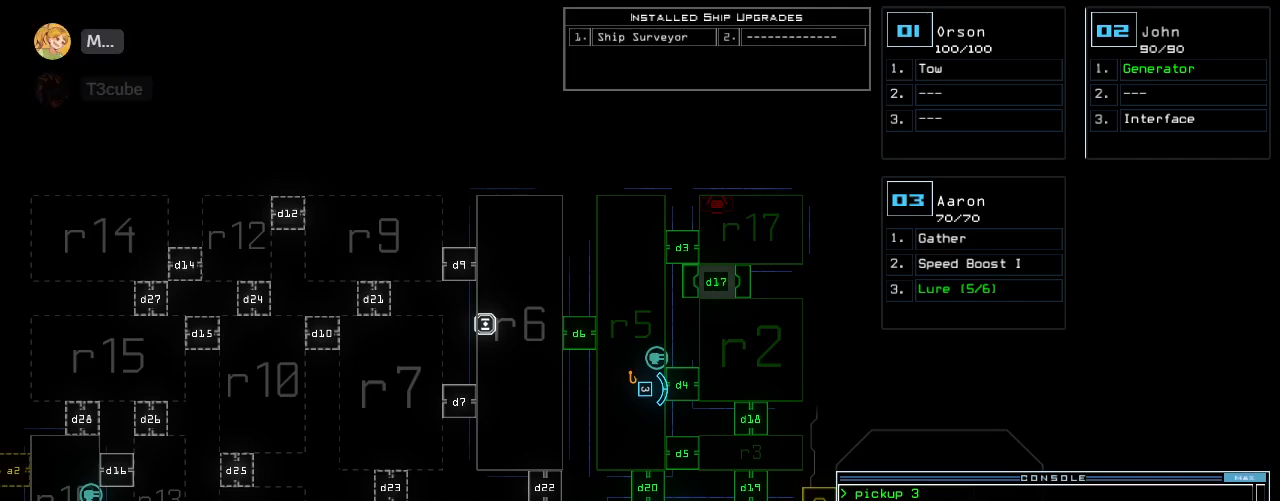
{"keys": ["space"], "events": [[420, "space", "down"]]}
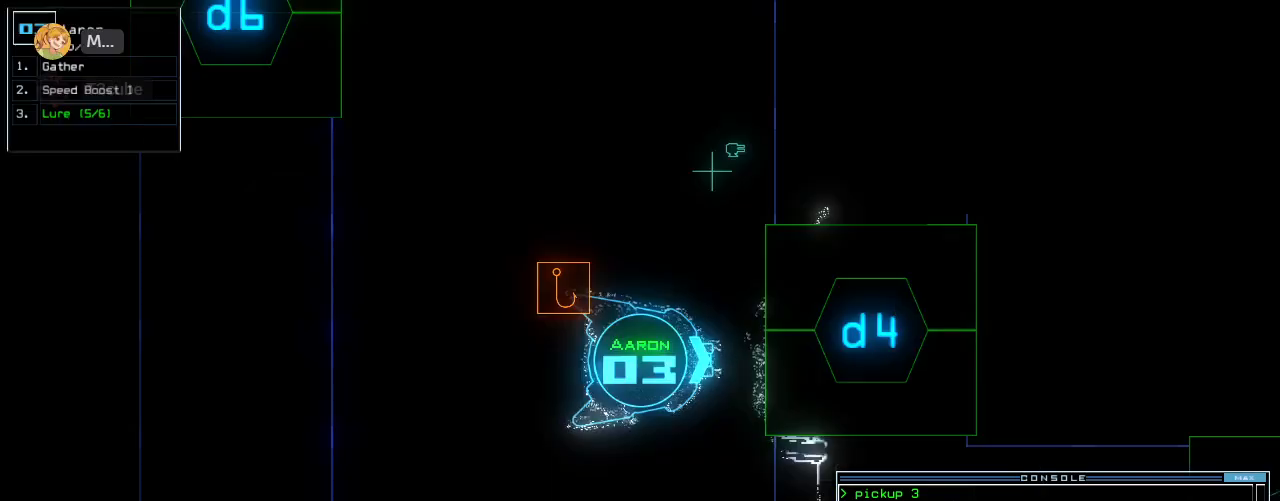
{"keys": [], "events": [[20, "space", "up"]]}
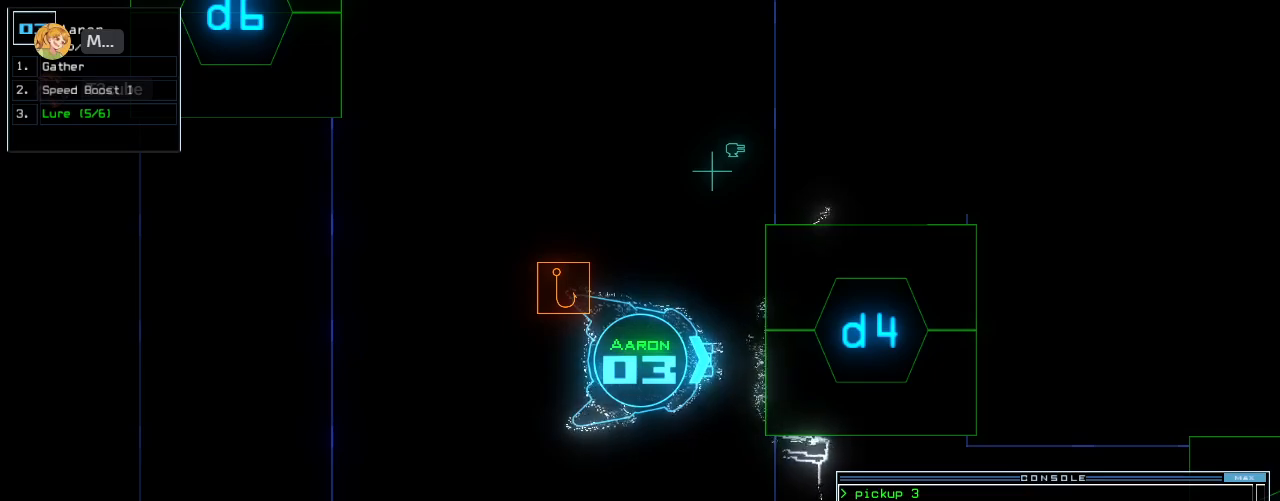
{"keys": [], "events": []}
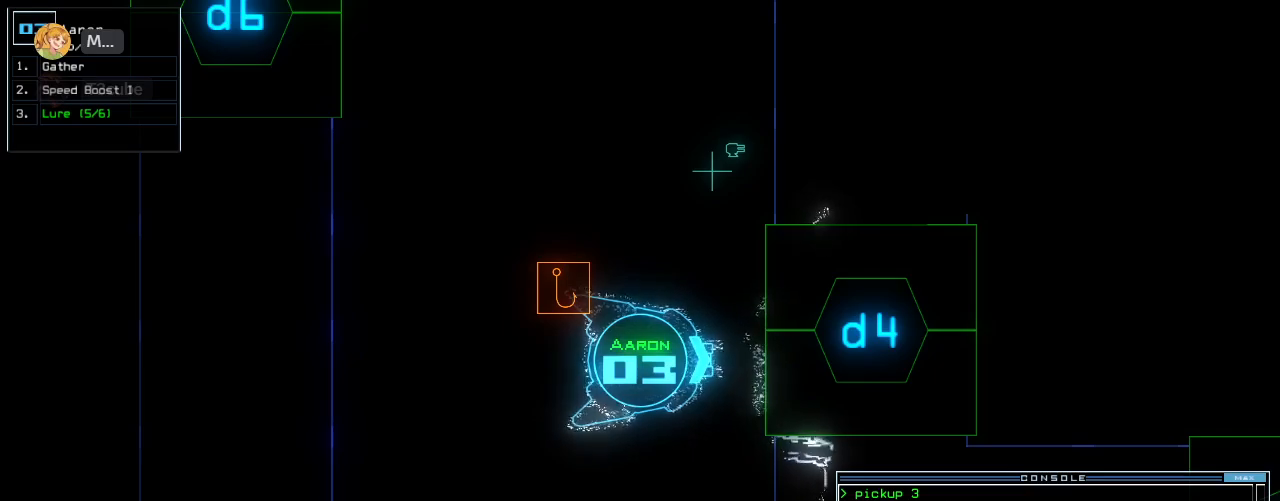
{"keys": ["left", "up"], "events": [[380, "left", "down"], [500, "up", "down"]]}
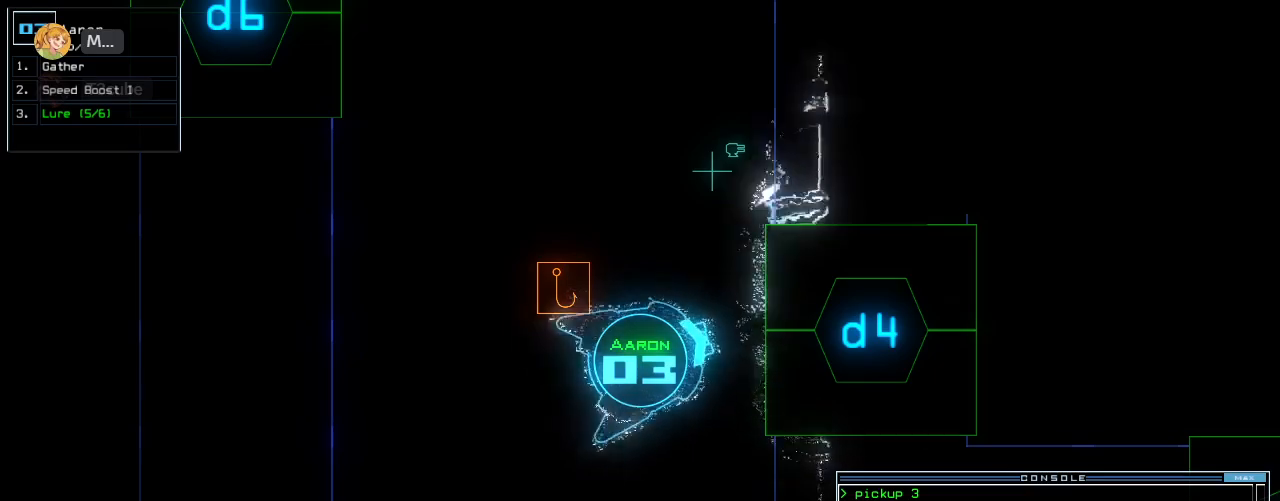
{"keys": ["left", "up"], "events": []}
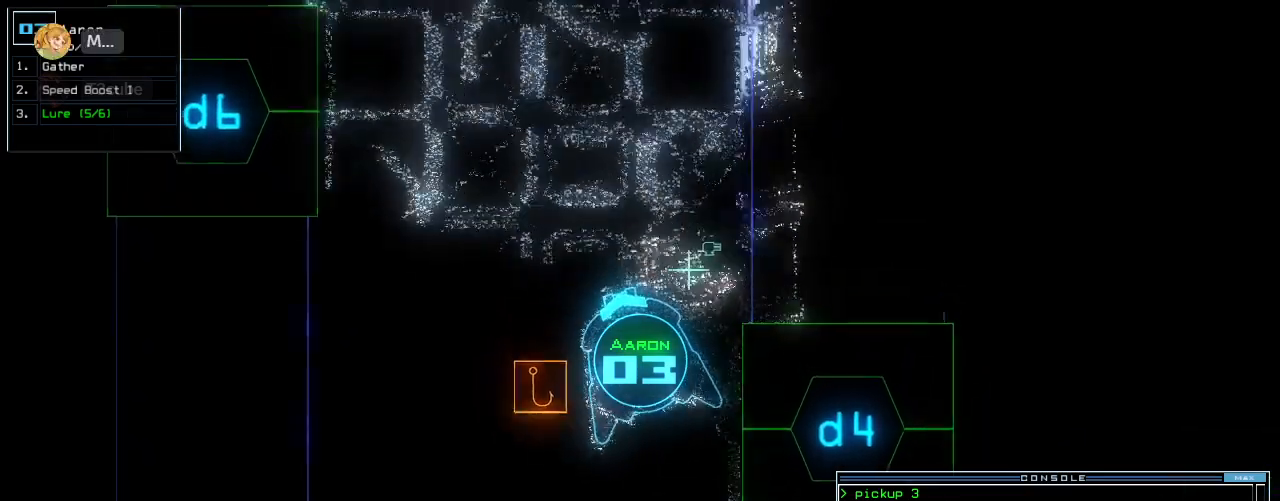
{"keys": ["up"], "events": [[20, "left", "up"], [260, "right", "down"], [420, "right", "up"]]}
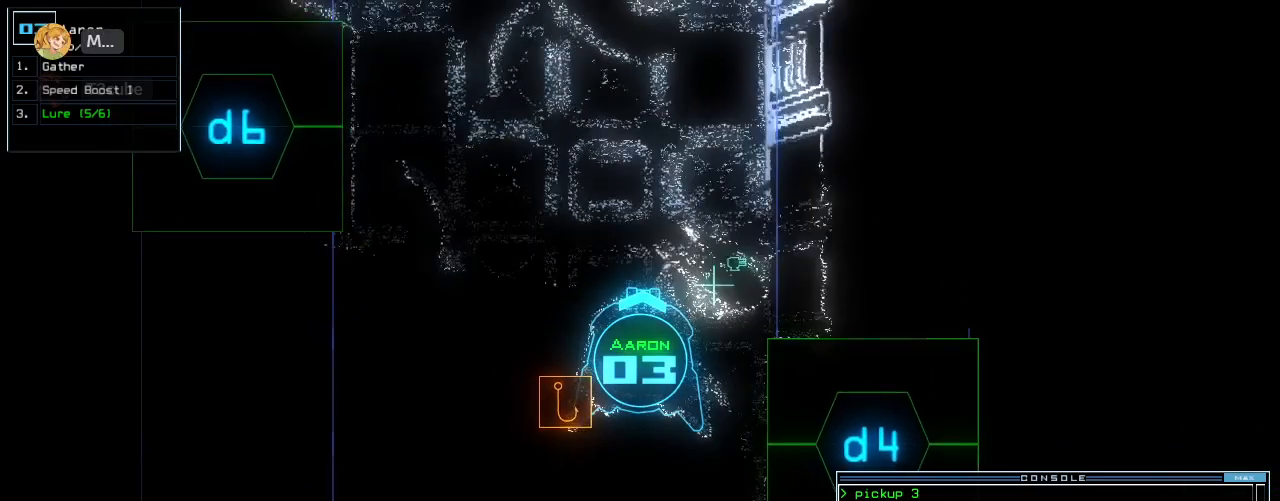
{"keys": [], "events": [[60, "right", "down"], [140, "right", "up"], [200, "up", "up"]]}
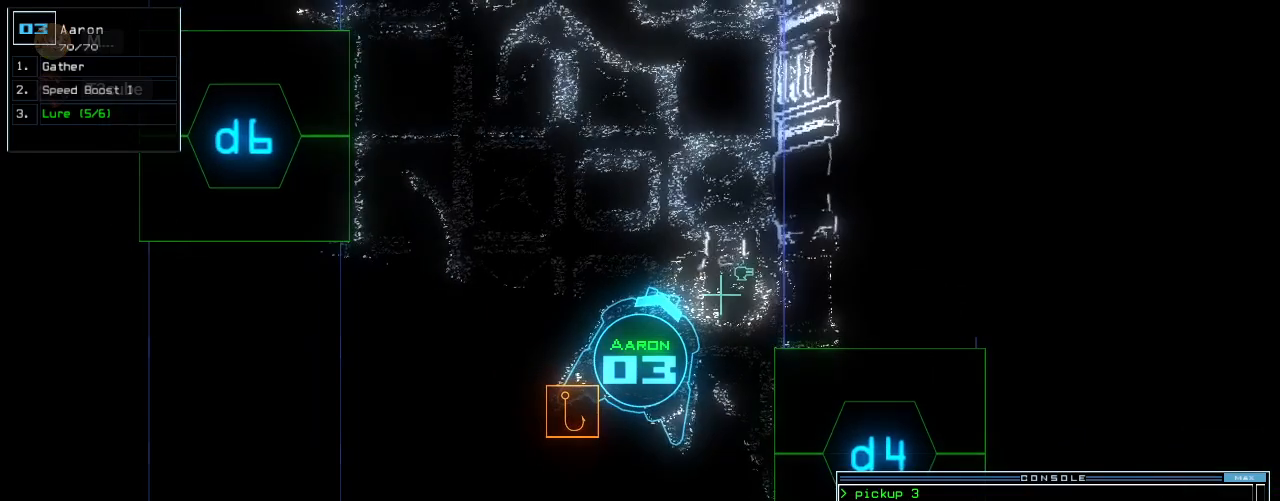
{"keys": [], "events": []}
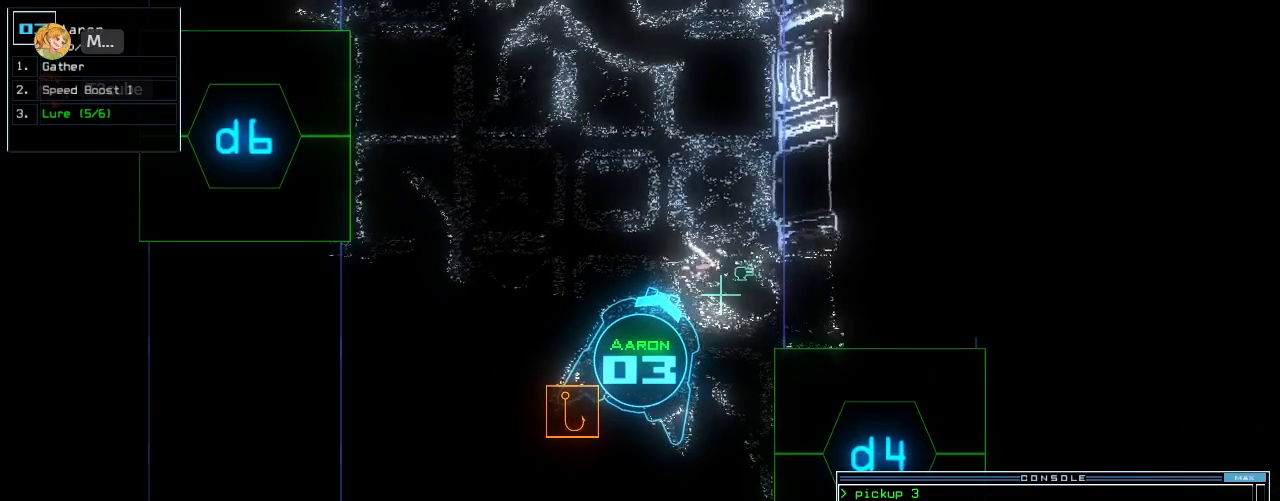
{"keys": [], "events": [[440, "p", "down"], [500, "p", "up"]]}
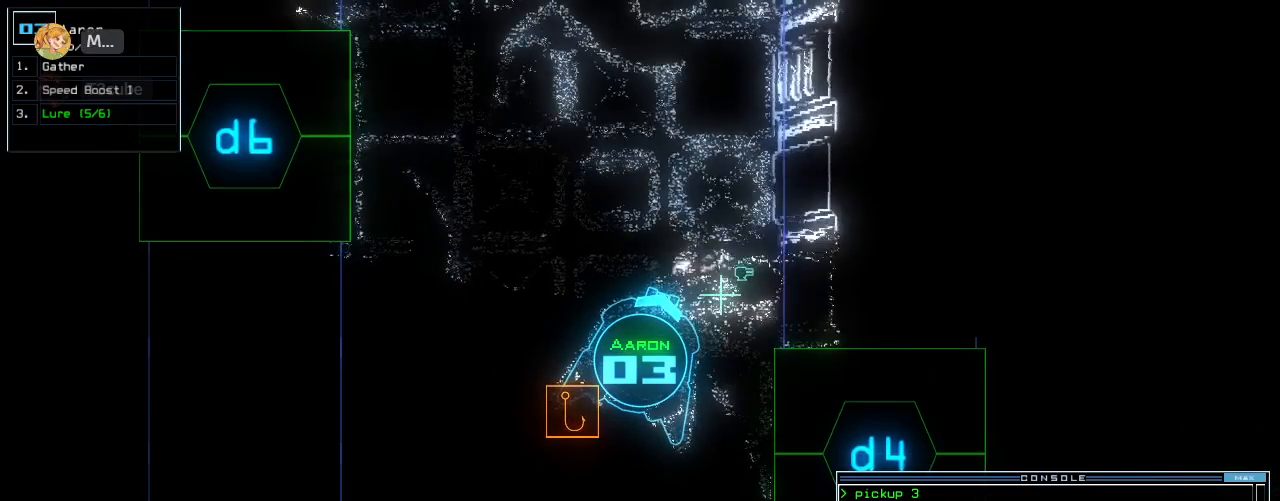
{"keys": [], "events": [[100, "i", "down"], [180, "i", "up"], [340, "return", "down"], [440, "return", "up"]]}
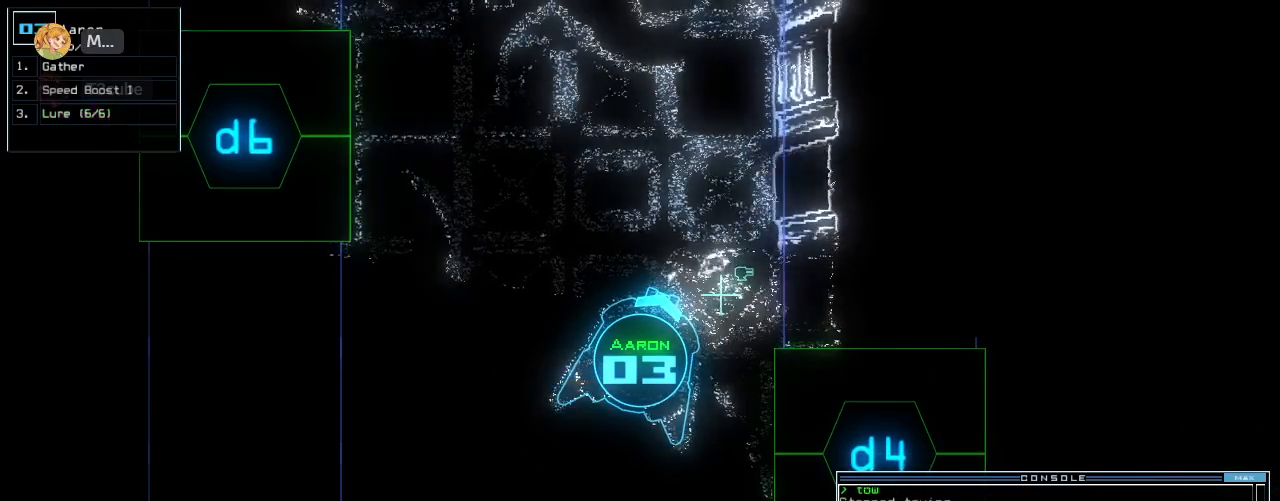
{"keys": [], "events": [[120, "space", "down"], [240, "space", "up"]]}
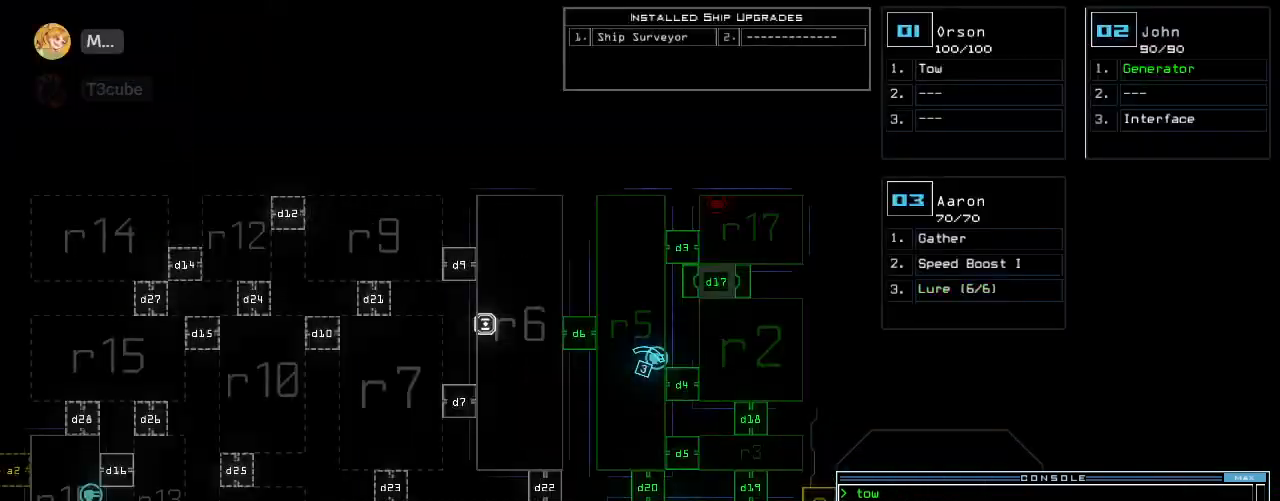
{"keys": ["up"], "events": [[20, "space", "down"], [40, "left", "down"], [120, "space", "up"], [120, "up", "down"], [280, "left", "up"], [400, "right", "down"], [480, "right", "up"]]}